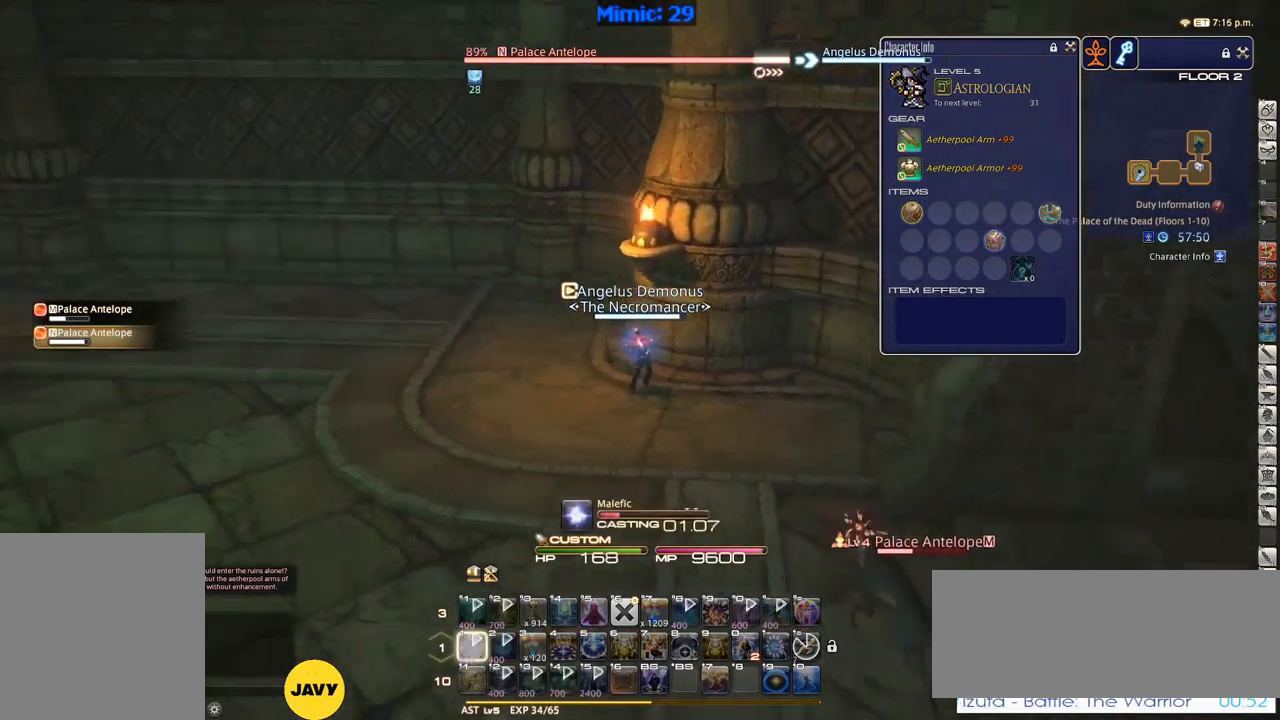
Gameplay with keyboard; each line is a JSON object with the keys held at the frame after it. "events" lists presses ("down") and releases ("up") of ".", "/", "0", "1", "2", "3", "4", "5", "6", "7", "8", "9", "a", "alt_l", "alt_r", "b", "backslash", "backspace", "c", "caps_lock", "comma", "ctrl_l", "ctrl_r", "d", "down", "e", "equals", "escape", "f", "f1", "f10", "f11", "f12", "f2", "f3", "f4", "f5", "f6", "f7", "f8", "f9", "g", "h", "i", "j", "k", "l", "lbracket", "left", "m", "minus", "n", "o", "p", "q", "quote", "r", "rbracket", "return", "right", "s", "semicolon", "shift_l", "shift_r", "space", "super", "t", "tab", "tilde", "u", "up", "v", "w", "x", "y" and "z" between this image and that frame as [ms after this image, input, new state], when the widget could be followed in between. No other keys are recorded. Mouse input is not recorded.
{"keys": [], "events": [[333, "minus", "down"], [417, "minus", "up"], [417, "p", "up"]]}
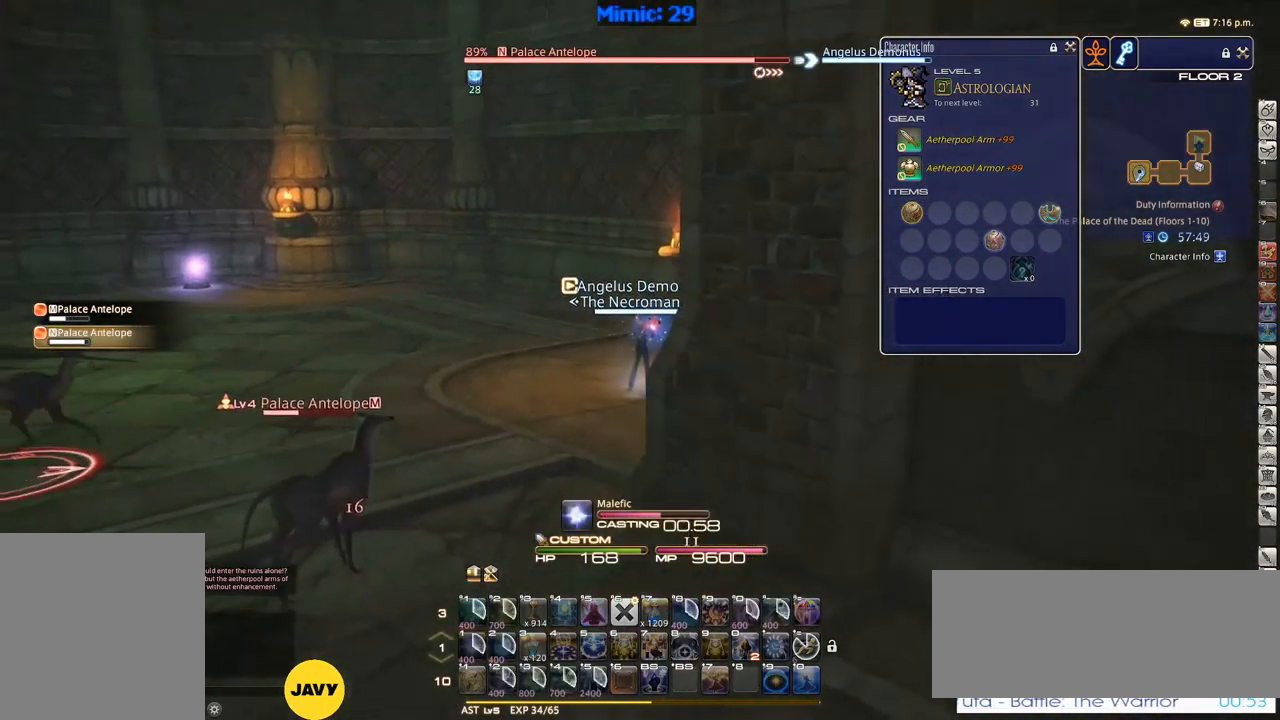
{"keys": ["lbracket", "rbracket"], "events": [[333, "rbracket", "down"], [433, "lbracket", "down"]]}
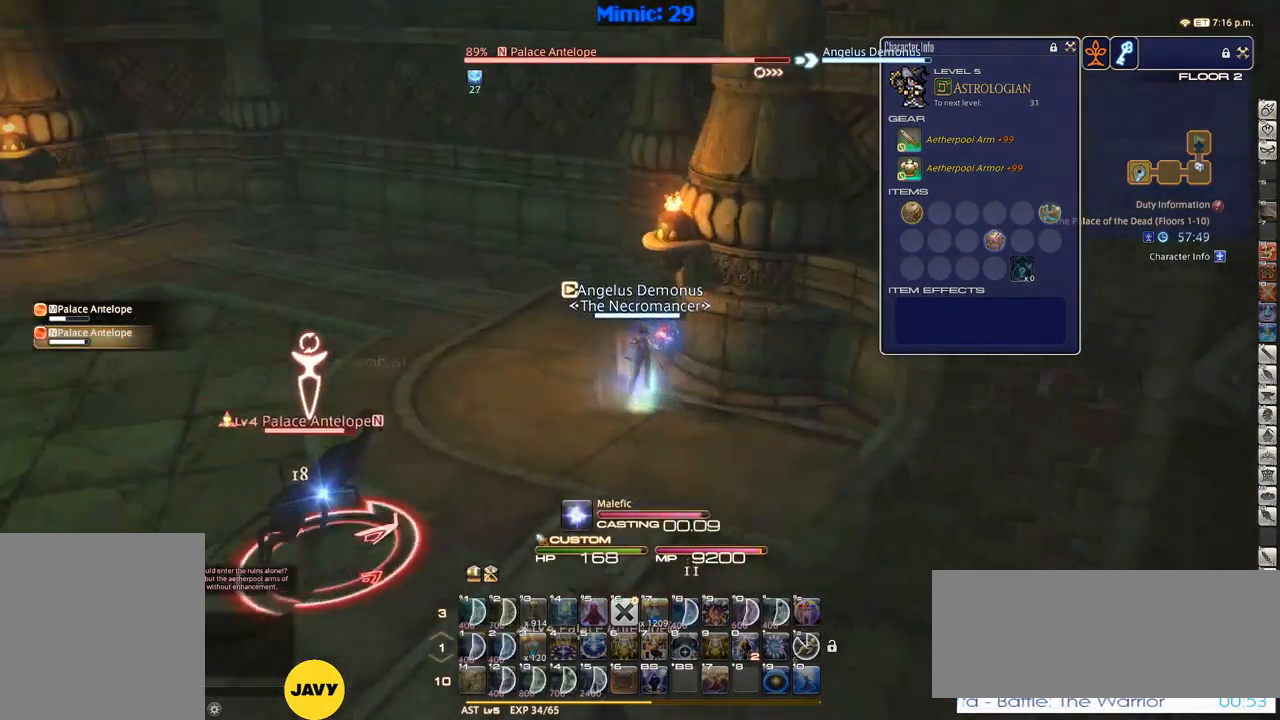
{"keys": ["a", "w"], "events": [[67, "lbracket", "up"], [167, "a", "down"], [167, "w", "down"], [267, "rbracket", "up"]]}
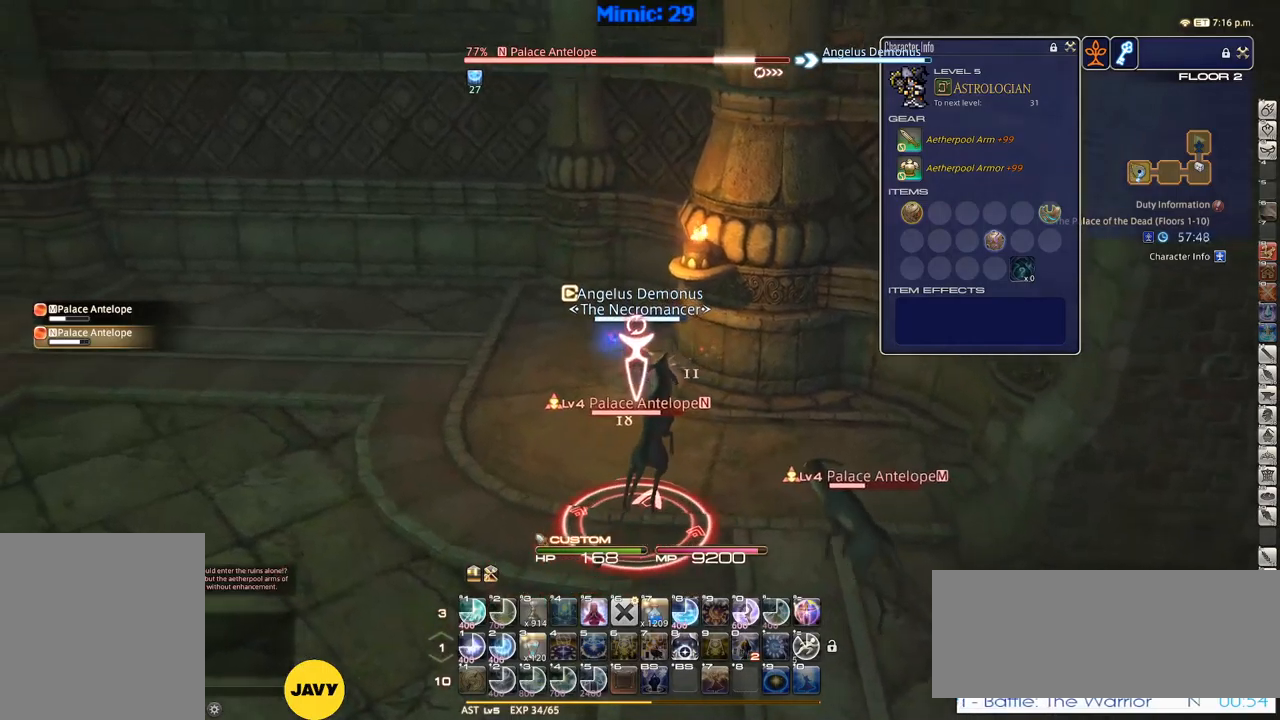
{"keys": ["a", "w"], "events": []}
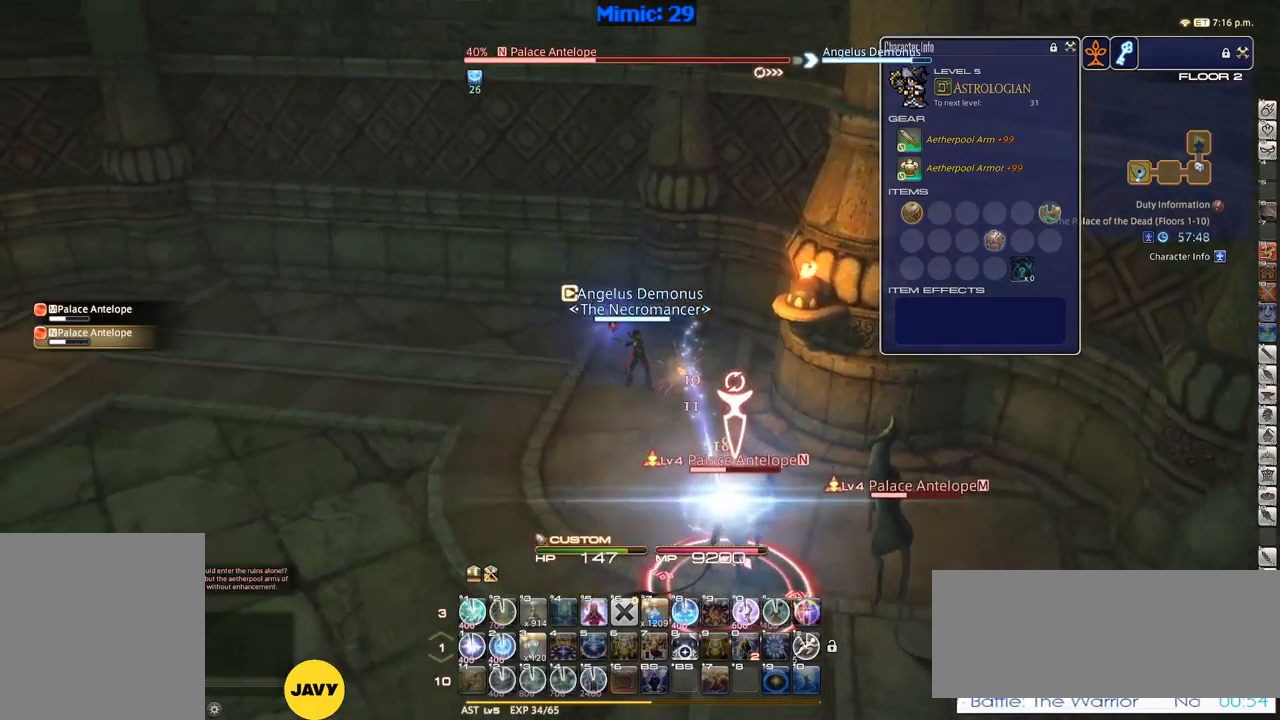
{"keys": [], "events": [[17, "a", "up"], [50, "w", "up"], [150, "1", "down"], [200, "1", "up"], [250, "1", "down"], [300, "1", "up"], [384, "1", "down"], [484, "1", "up"]]}
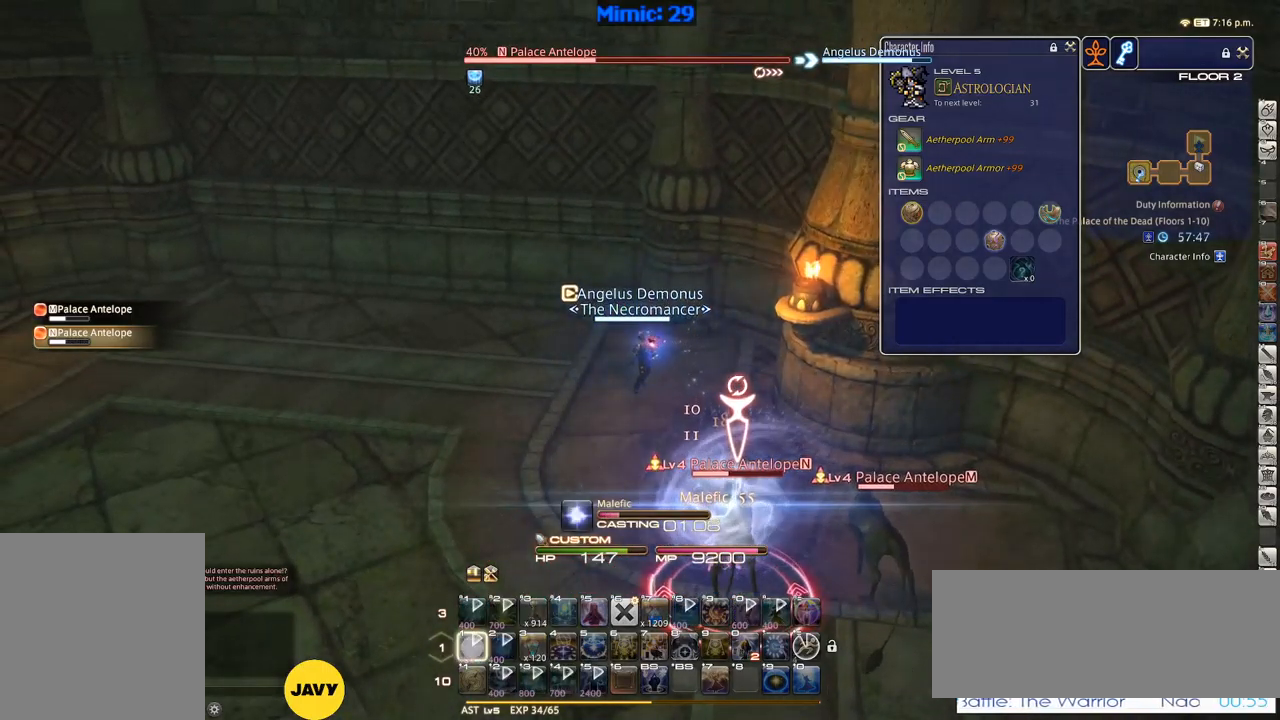
{"keys": ["minus", "p"], "events": [[117, "tab", "down"], [217, "tab", "up"], [450, "p", "down"], [484, "minus", "down"]]}
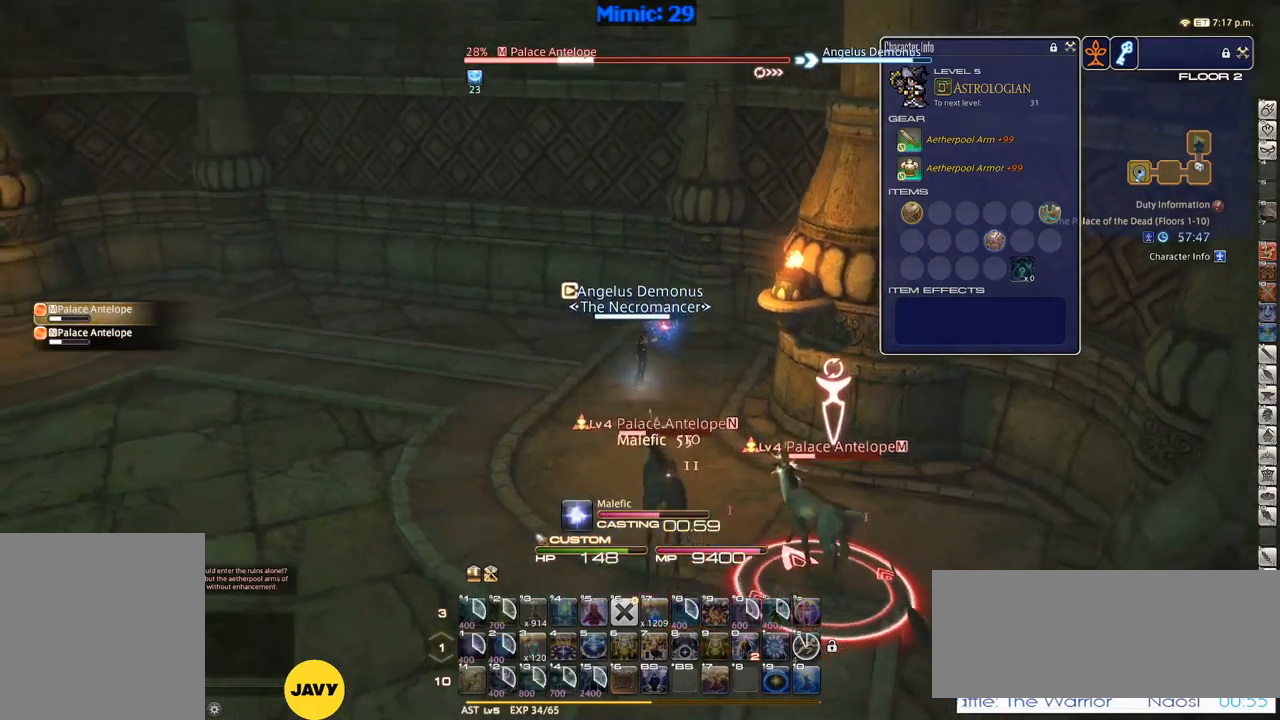
{"keys": ["lbracket", "w"], "events": [[34, "minus", "up"], [34, "p", "up"], [134, "p", "down"], [234, "p", "up"], [467, "lbracket", "down"], [467, "w", "down"]]}
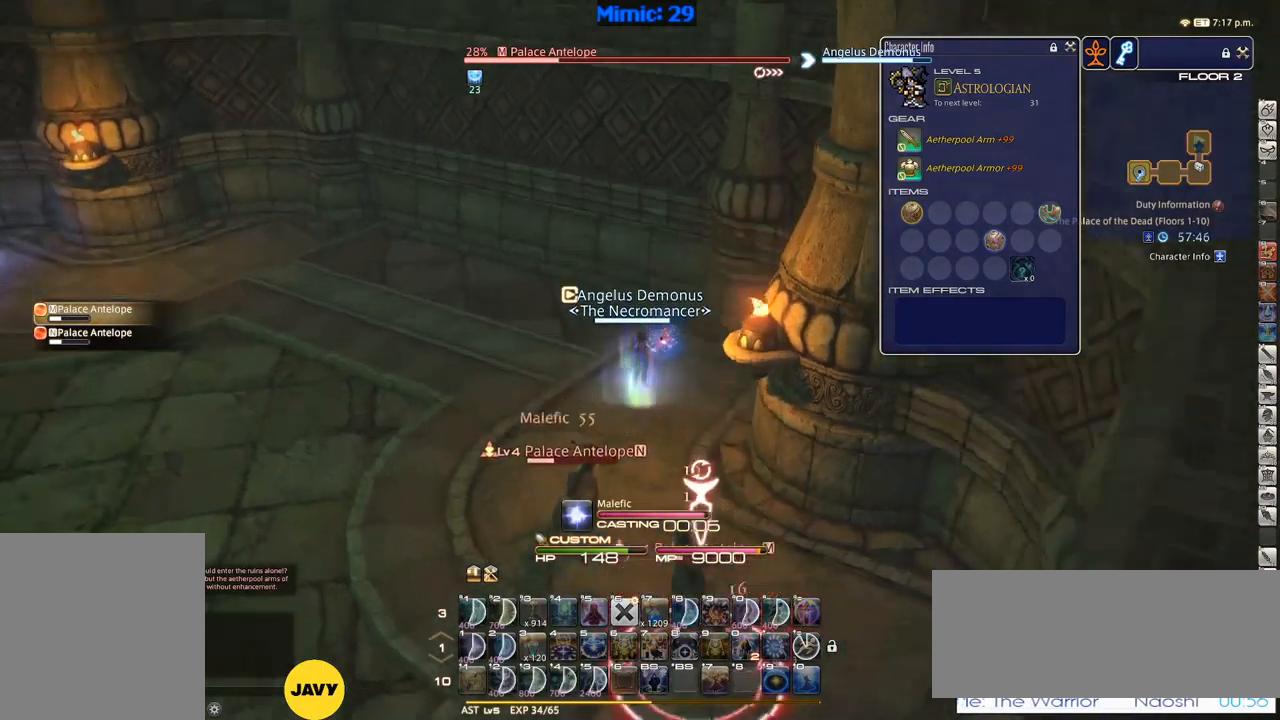
{"keys": ["a", "w"], "events": [[67, "lbracket", "up"], [350, "a", "down"]]}
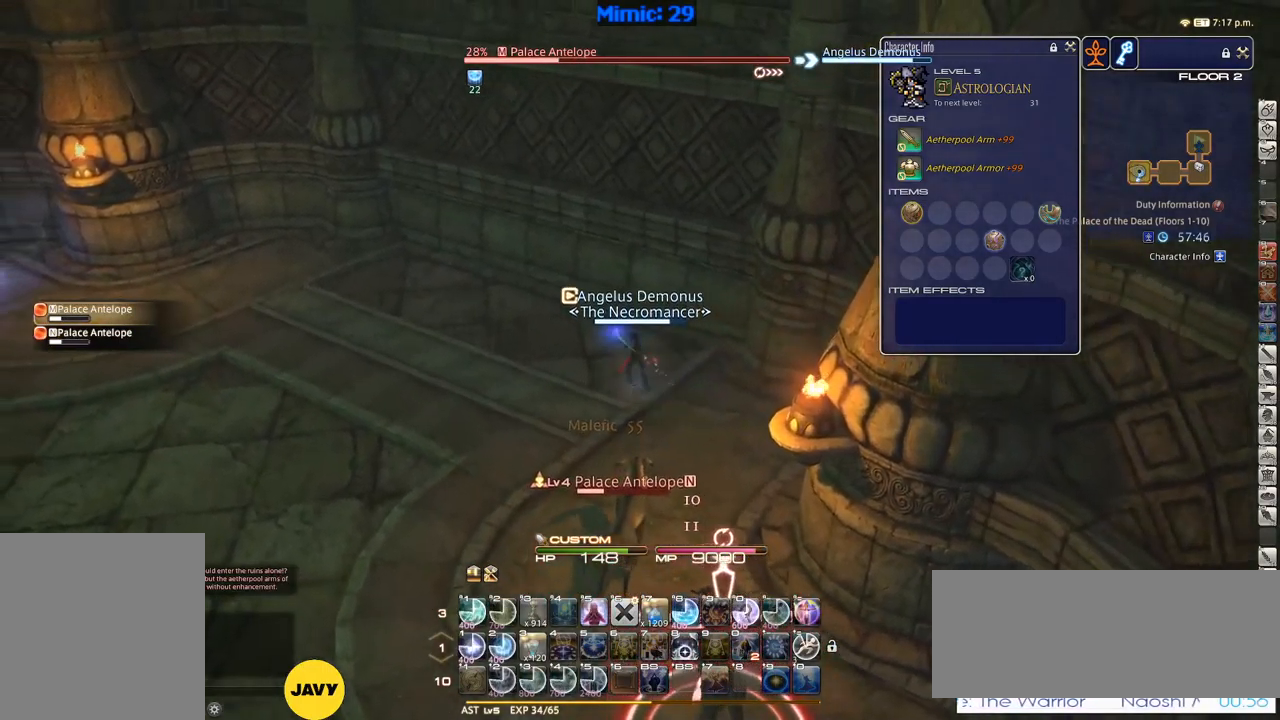
{"keys": ["a", "w"], "events": []}
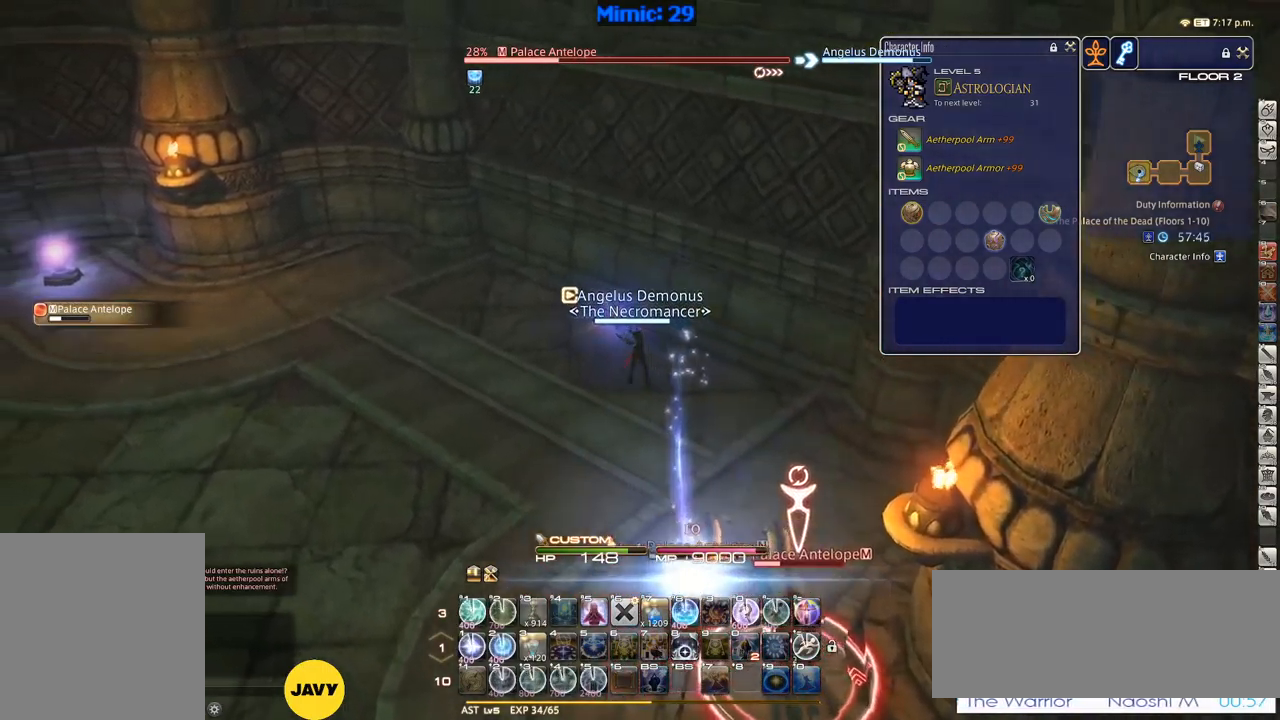
{"keys": ["1", "minus"], "events": [[184, "a", "up"], [234, "w", "up"], [317, "1", "down"], [367, "1", "up"], [417, "minus", "down"], [467, "1", "down"]]}
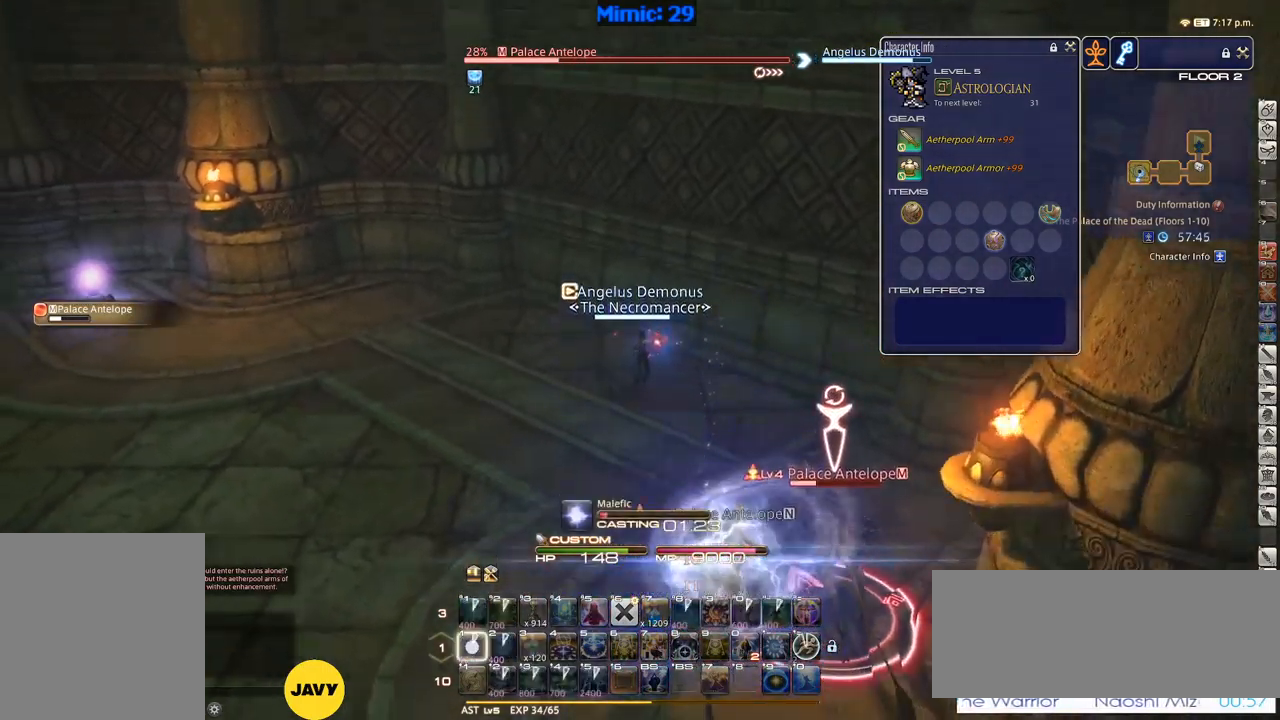
{"keys": [], "events": [[17, "minus", "up"], [50, "1", "up"], [100, "p", "down"], [200, "p", "up"]]}
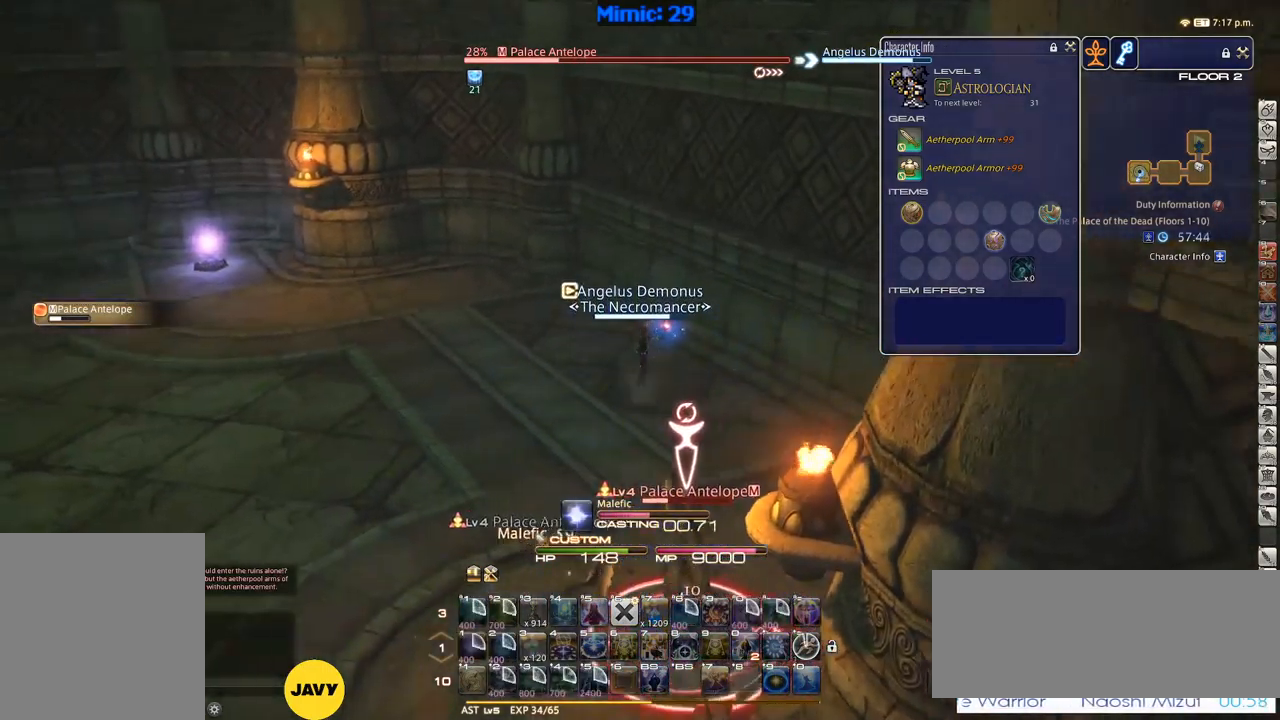
{"keys": ["w"], "events": [[34, "p", "down"], [350, "lbracket", "down"], [350, "w", "down"], [450, "lbracket", "up"], [450, "p", "up"]]}
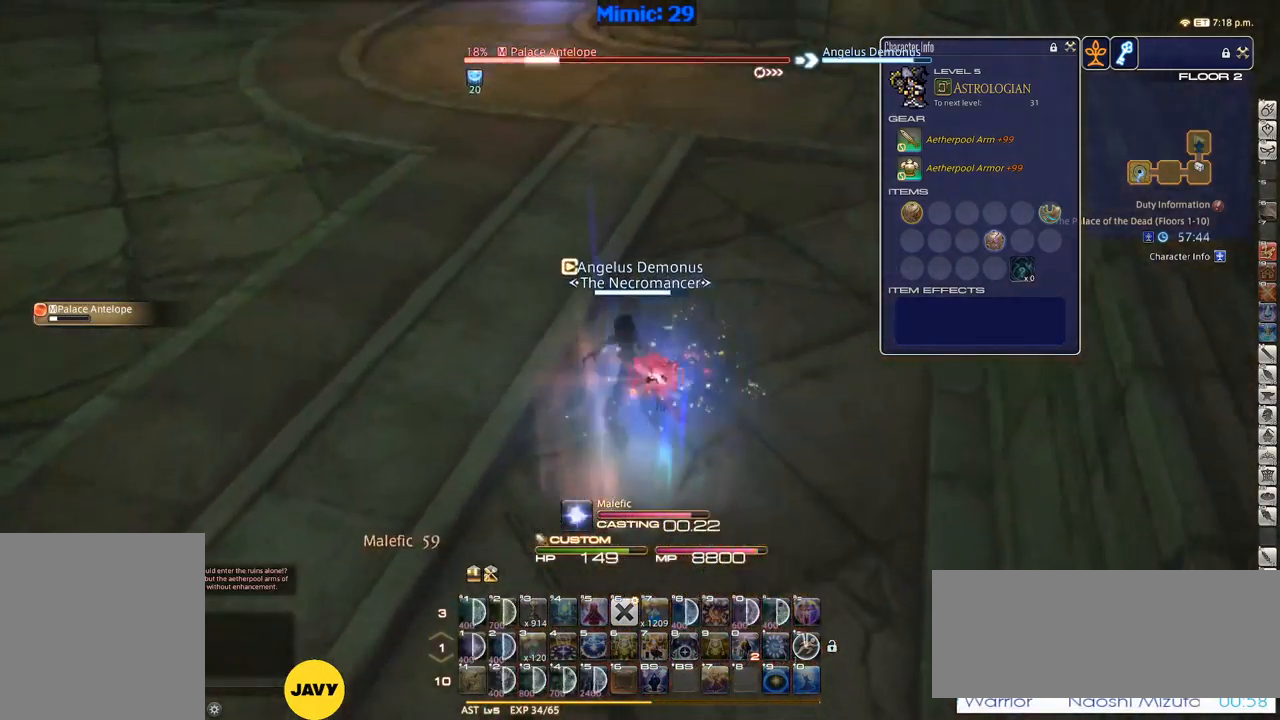
{"keys": ["w"], "events": [[416, "p", "down"], [466, "p", "up"]]}
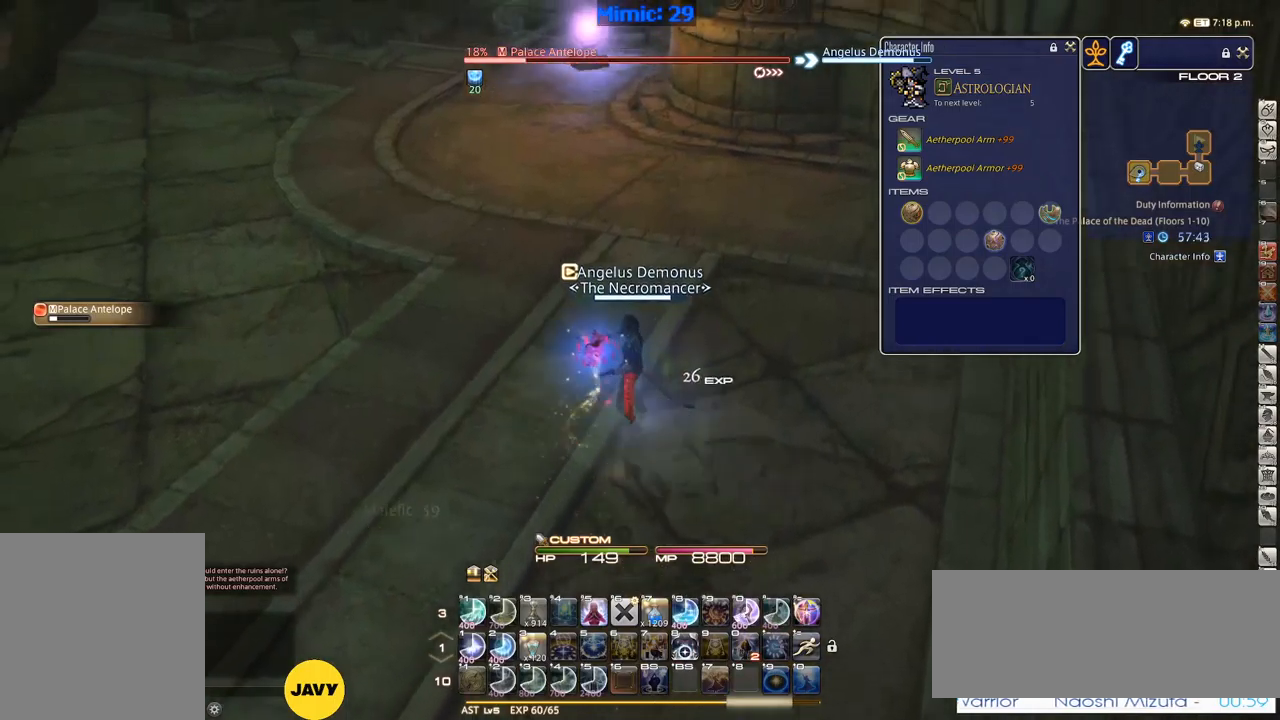
{"keys": ["w"], "events": [[34, "p", "down"], [134, "p", "up"], [184, "minus", "down"], [184, "p", "down"], [317, "d", "down"], [317, "minus", "up"], [384, "p", "up"], [384, "space", "down"], [467, "d", "up"], [467, "space", "up"]]}
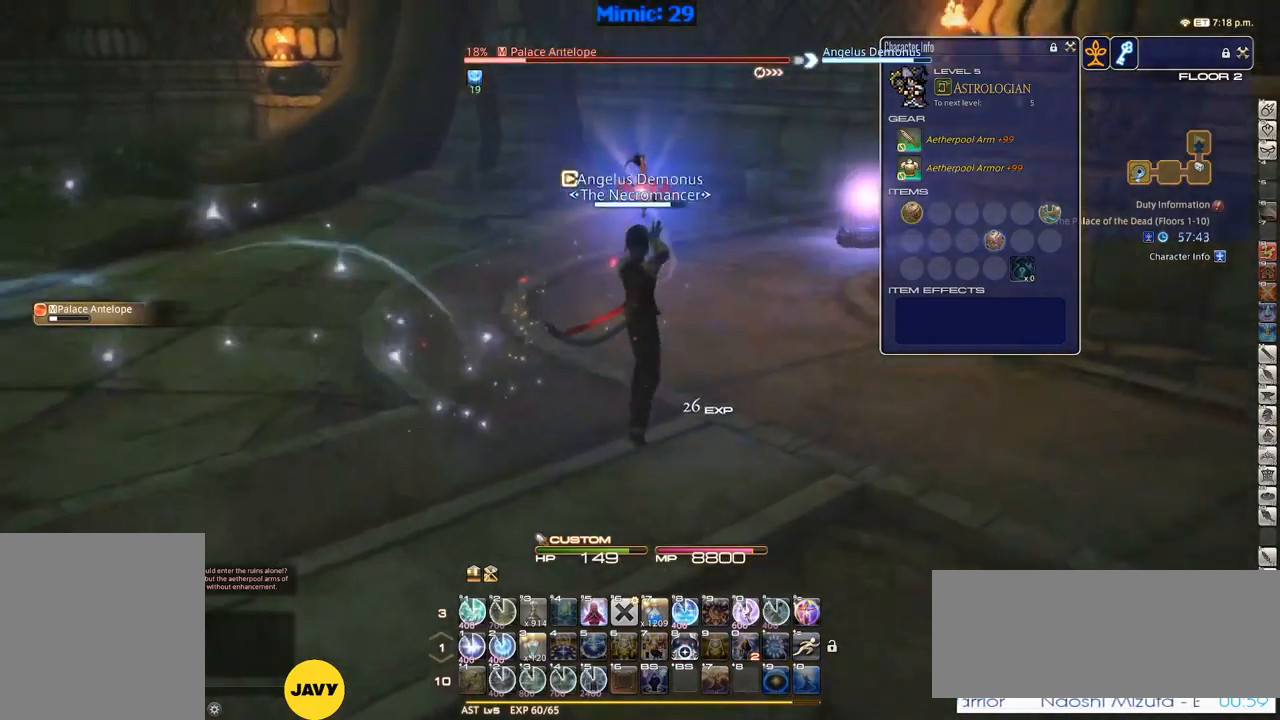
{"keys": ["rbracket", "w"], "events": [[384, "rbracket", "down"]]}
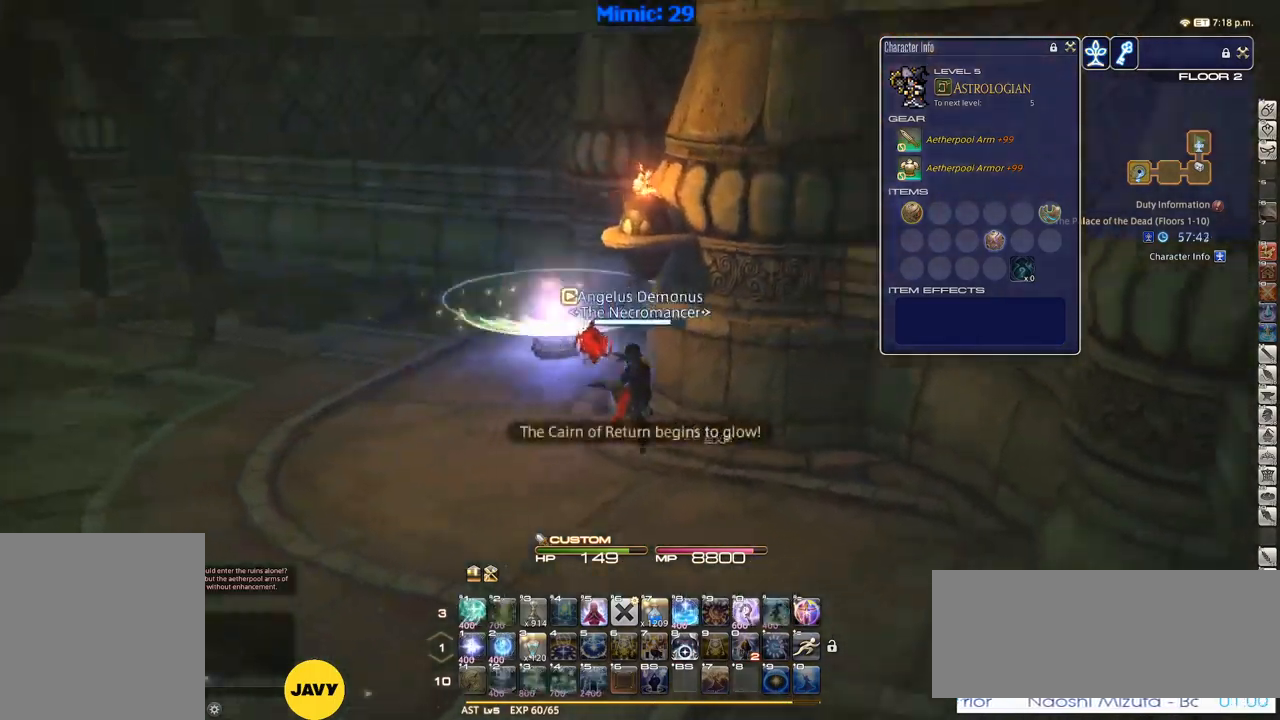
{"keys": ["w"], "events": [[67, "a", "down"], [117, "lbracket", "down"], [167, "lbracket", "up"], [167, "space", "down"], [217, "rbracket", "up"], [267, "space", "up"], [350, "a", "up"]]}
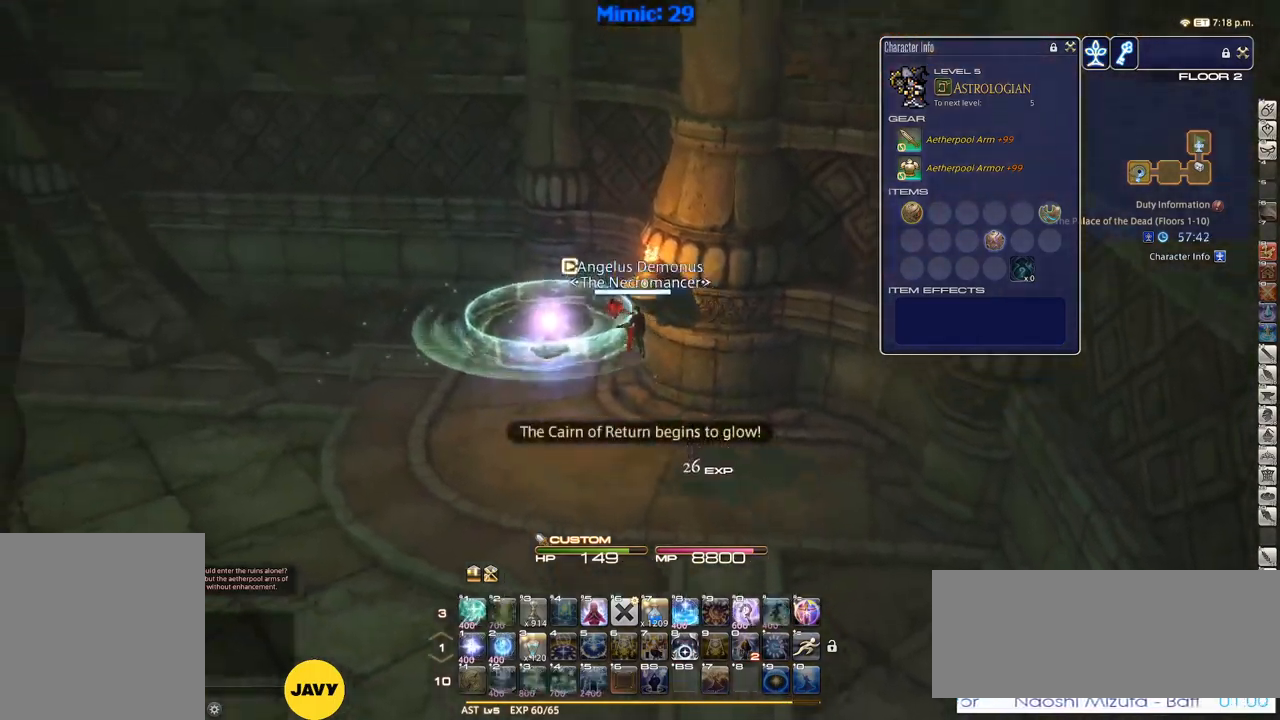
{"keys": ["a", "rbracket", "w"], "events": [[184, "rbracket", "down"], [217, "a", "down"]]}
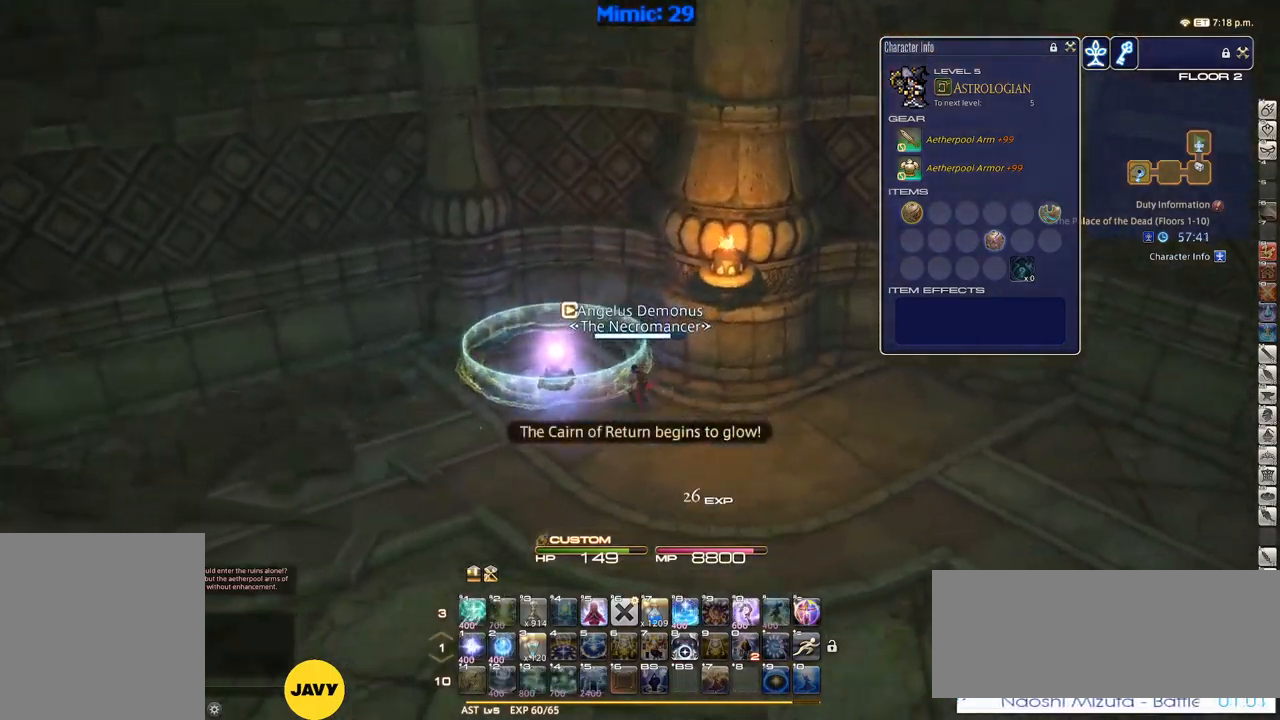
{"keys": [], "events": [[150, "rbracket", "up"], [200, "p", "down"], [334, "p", "up"], [334, "w", "up"], [384, "a", "up"]]}